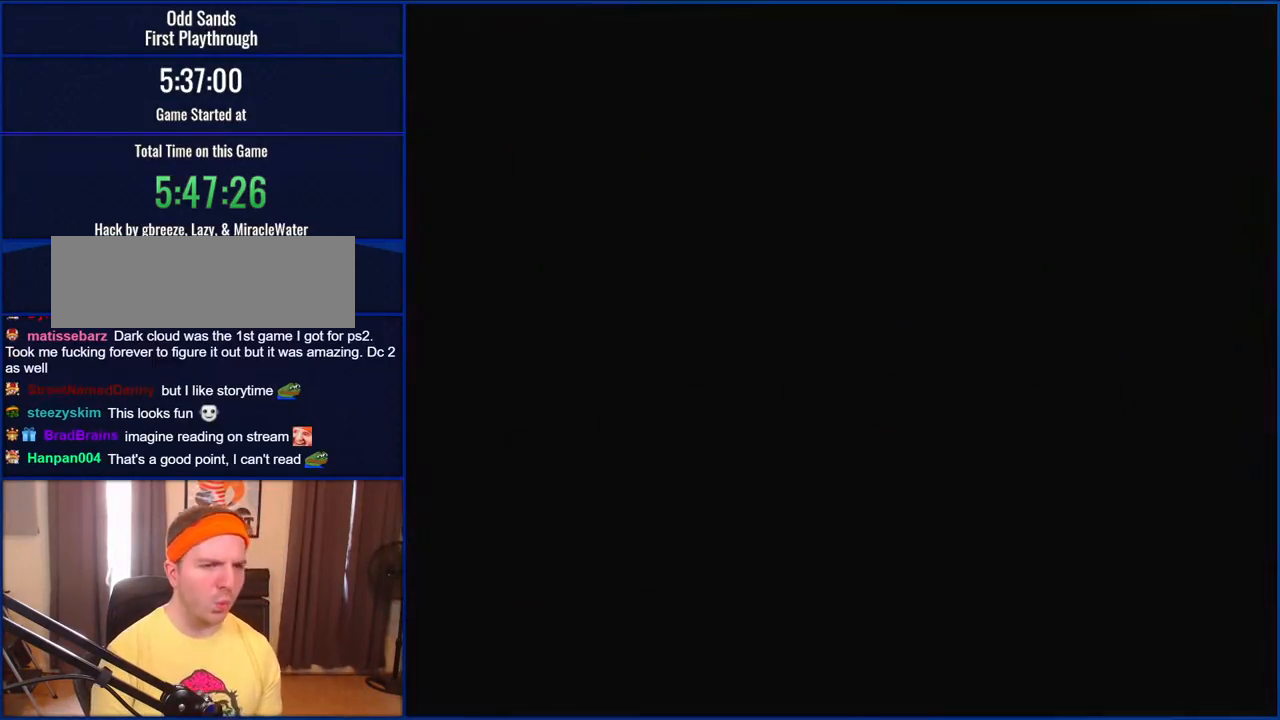
Gameplay with a controller (Nintendo layout); each line is a JSON object with the inputs held at the frame after it. "events" lists button and stick changes between this image and that frame as [ms after this image, input, new state], when the widget could be followed in between. Not read: L1 L3 R1 R3.
{"buttons": ["Y"], "events": []}
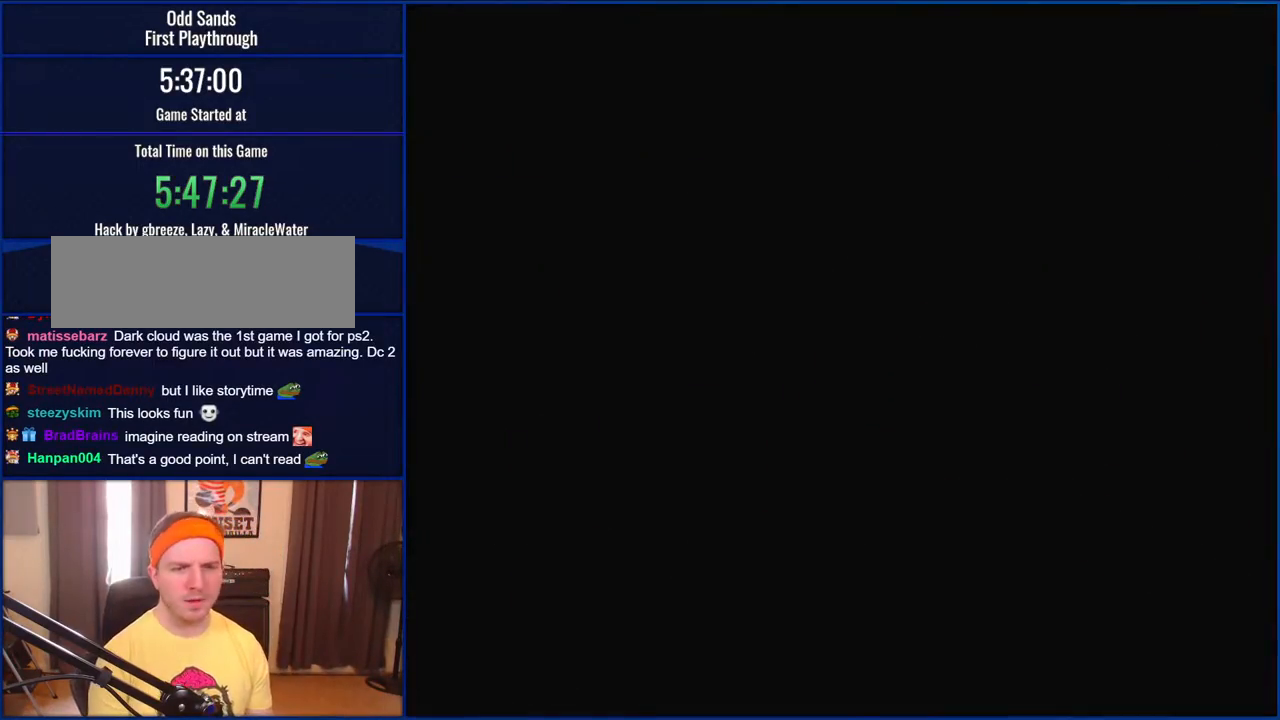
{"buttons": ["Y"], "events": []}
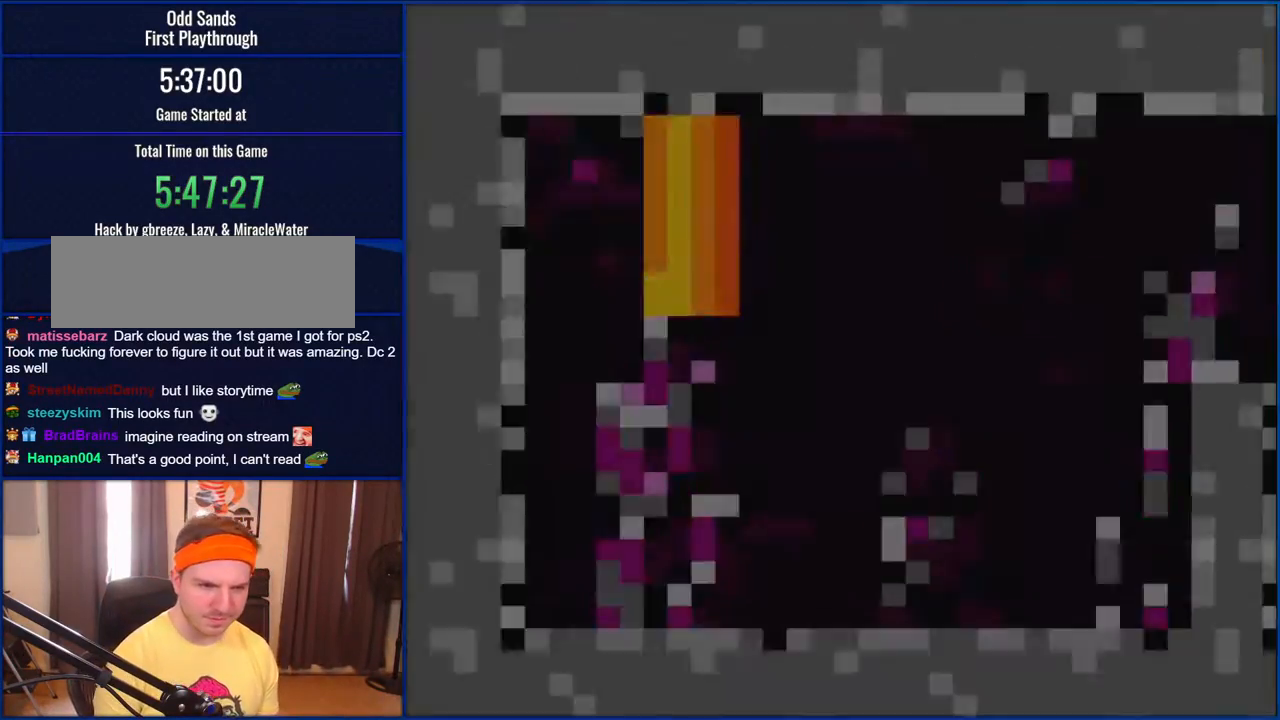
{"buttons": ["Y"], "events": []}
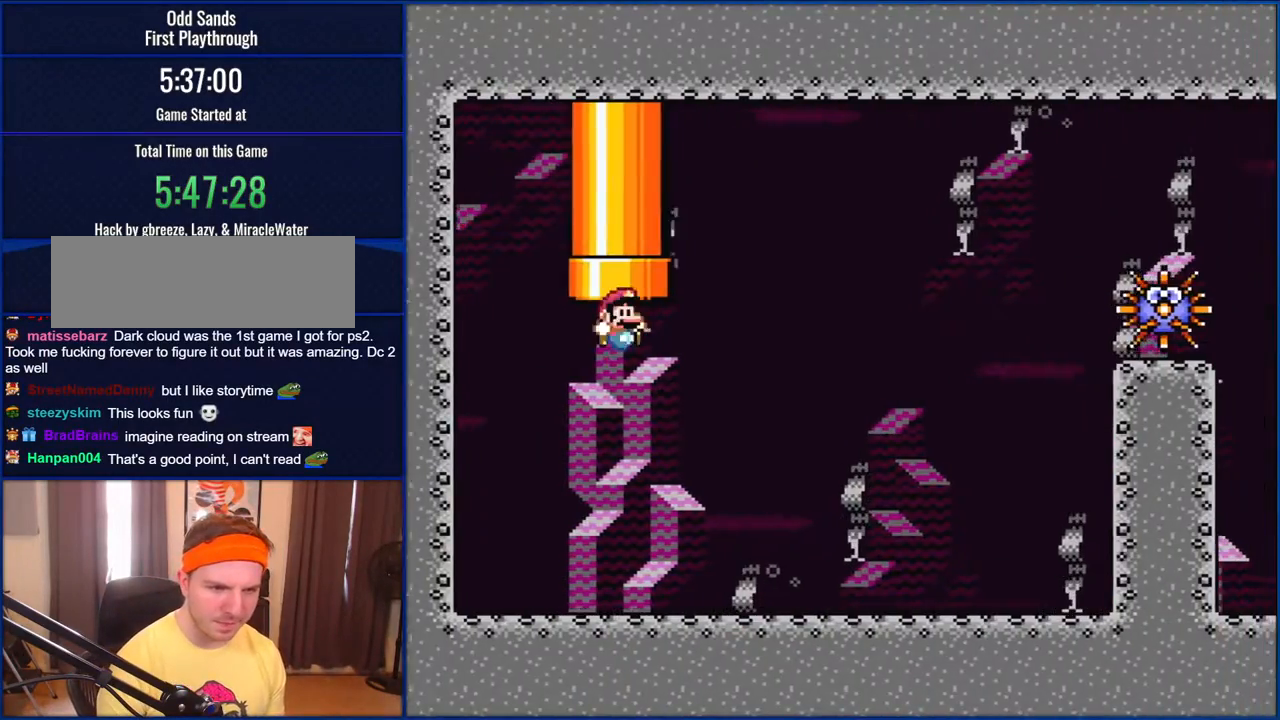
{"buttons": ["Y", "DPAD_RIGHT"], "events": [[17, "DPAD_RIGHT", "down"]]}
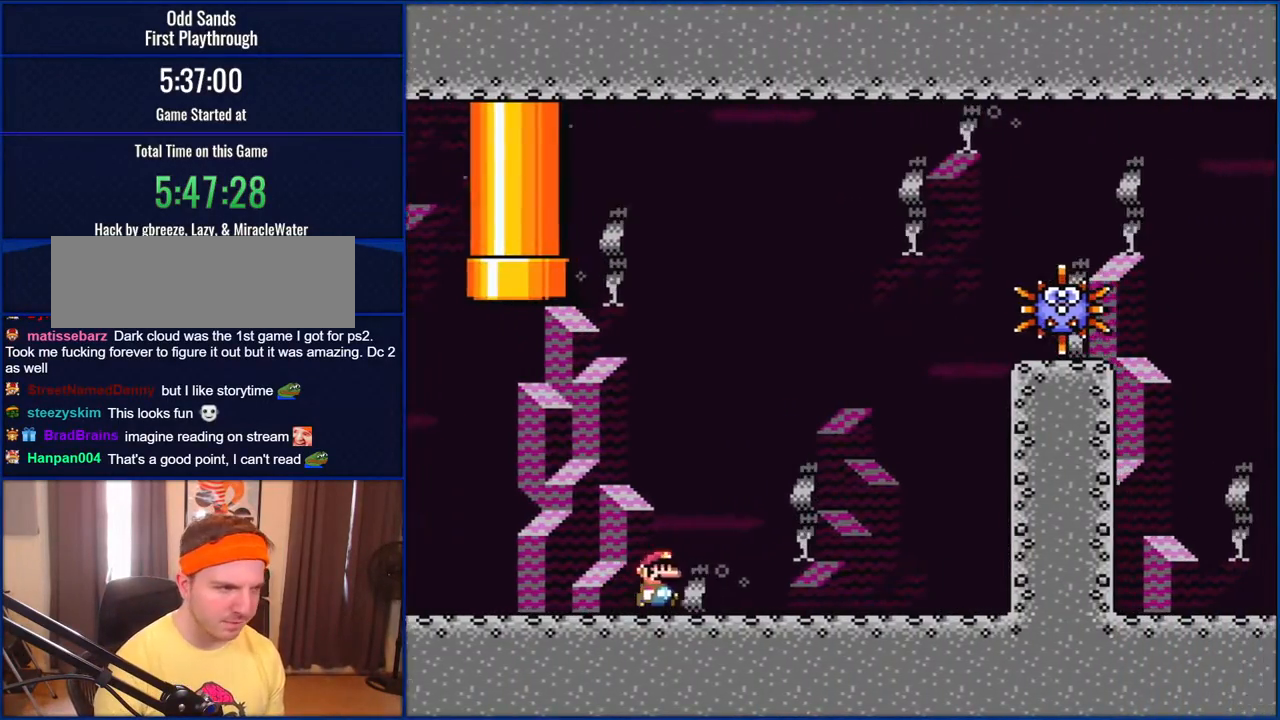
{"buttons": ["B", "Y", "DPAD_RIGHT"], "events": [[250, "B", "down"]]}
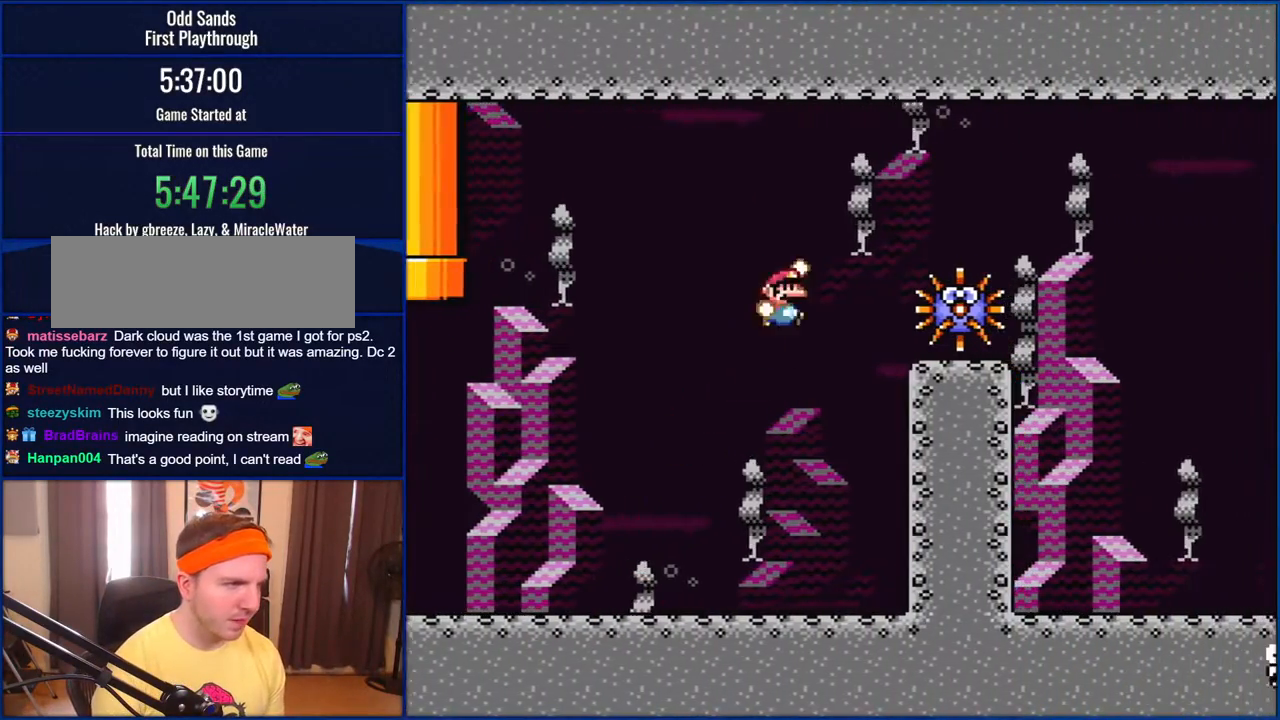
{"buttons": ["B", "Y", "DPAD_RIGHT"], "events": []}
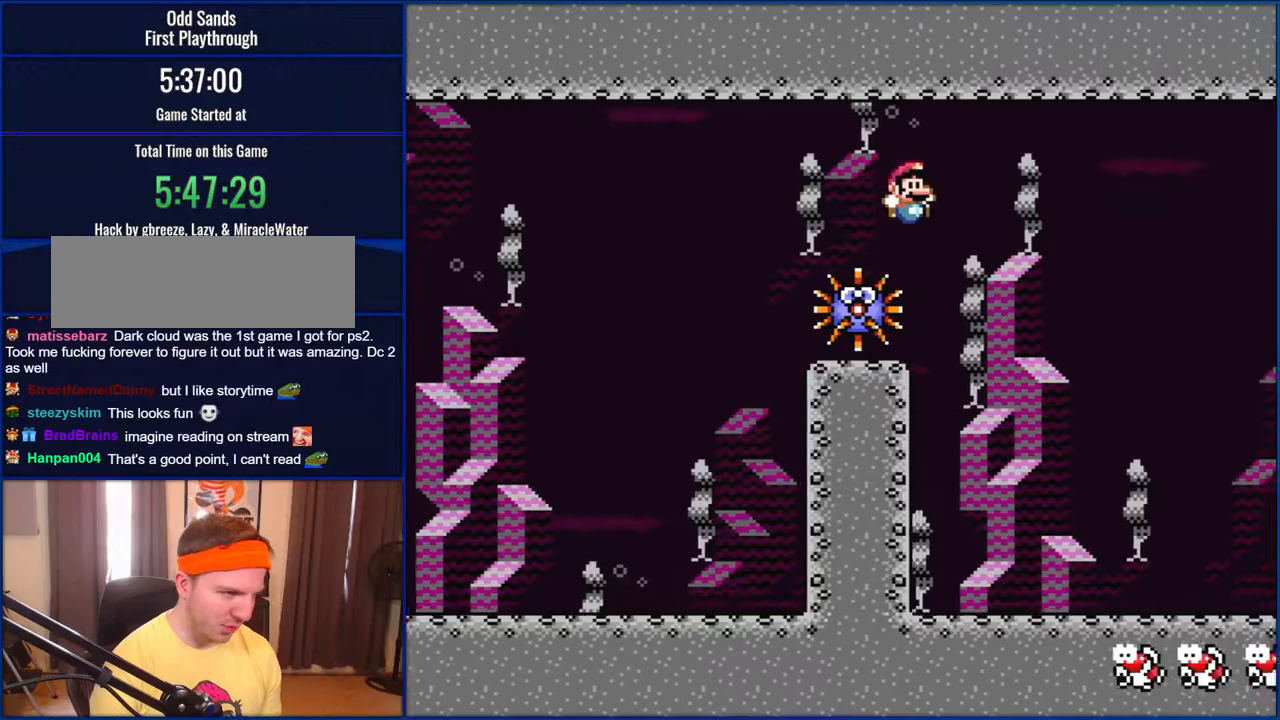
{"buttons": ["B", "Y", "DPAD_LEFT"], "events": [[350, "DPAD_RIGHT", "up"], [417, "DPAD_LEFT", "down"]]}
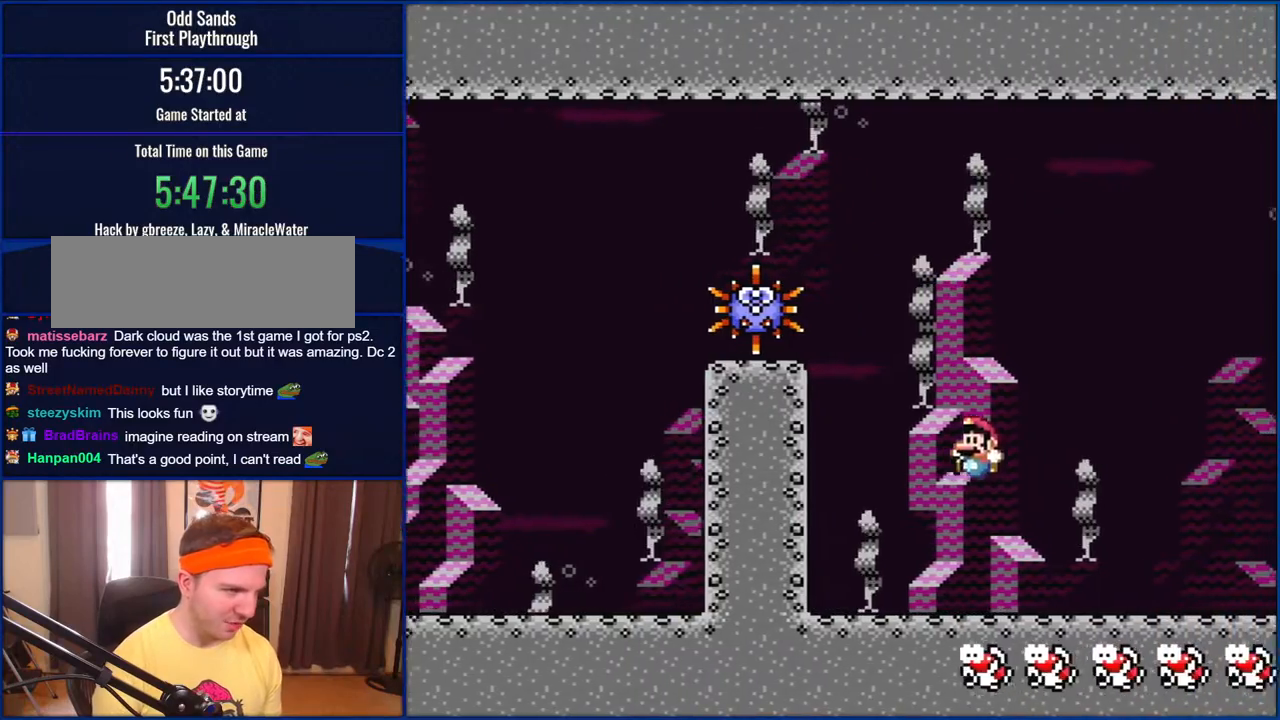
{"buttons": ["Y"], "events": [[350, "B", "up"], [433, "DPAD_LEFT", "up"]]}
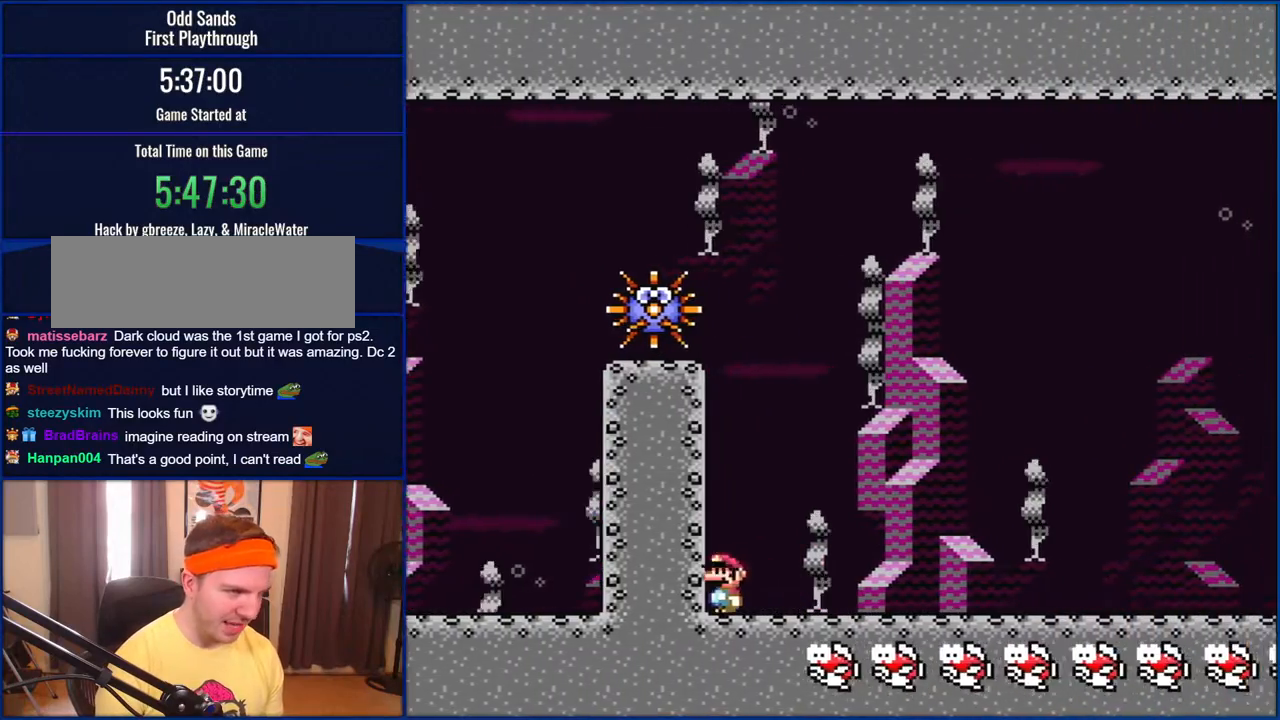
{"buttons": ["Y", "DPAD_RIGHT"], "events": [[117, "DPAD_RIGHT", "down"]]}
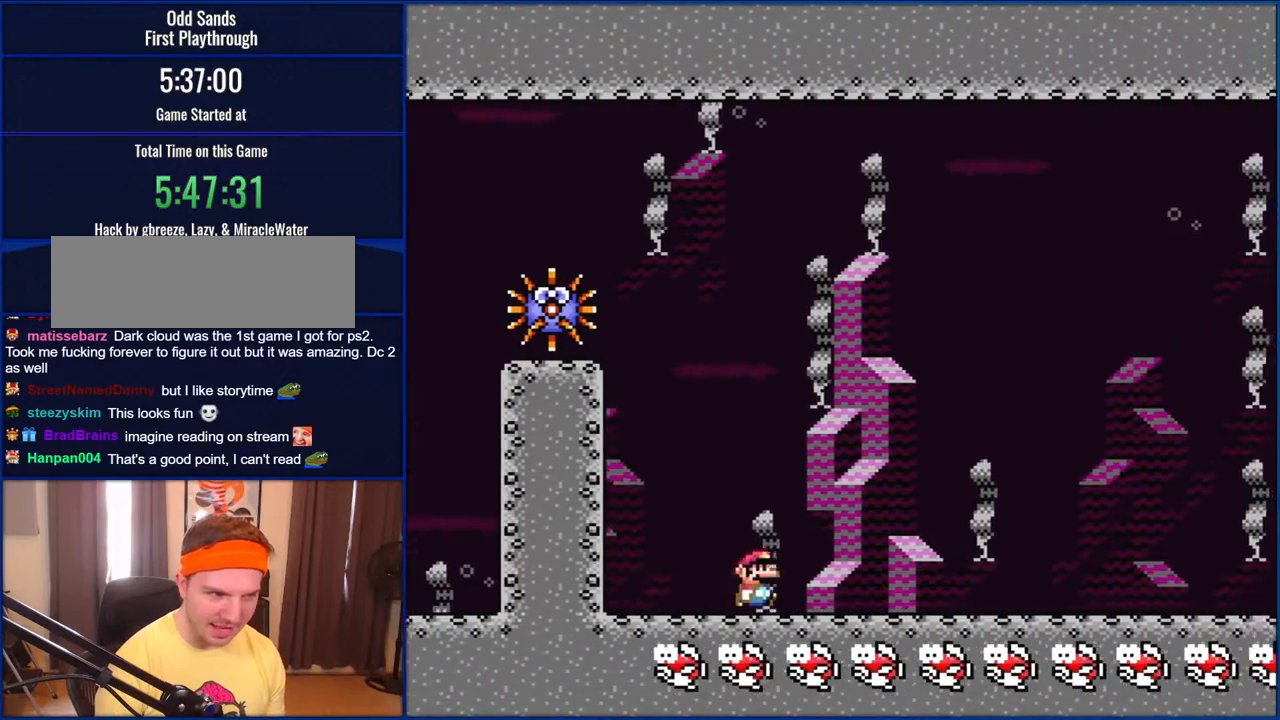
{"buttons": ["B", "Y", "DPAD_RIGHT"], "events": [[317, "B", "down"]]}
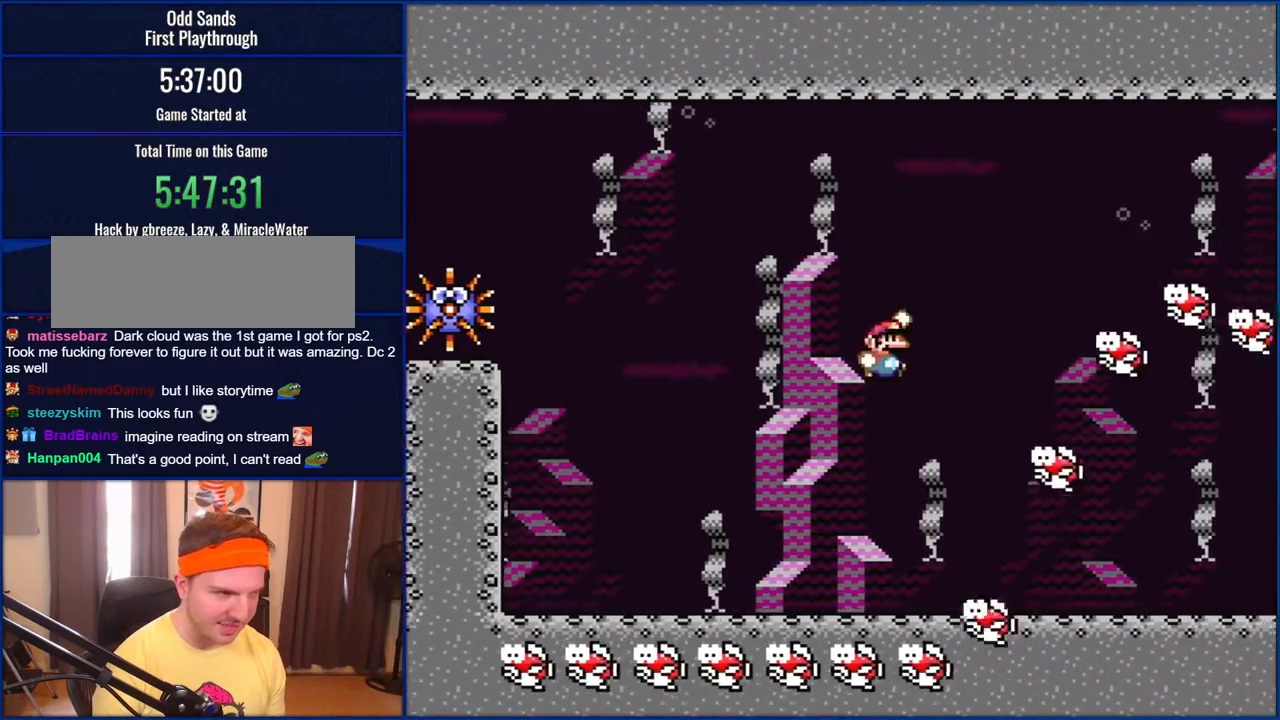
{"buttons": ["Y", "DPAD_RIGHT"], "events": [[83, "DPAD_UP", "down"], [117, "DPAD_LEFT", "down"], [117, "DPAD_RIGHT", "up"], [117, "DPAD_UP", "up"], [183, "DPAD_UP", "down"], [233, "DPAD_LEFT", "up"], [250, "DPAD_RIGHT", "down"], [283, "DPAD_UP", "up"], [417, "B", "up"]]}
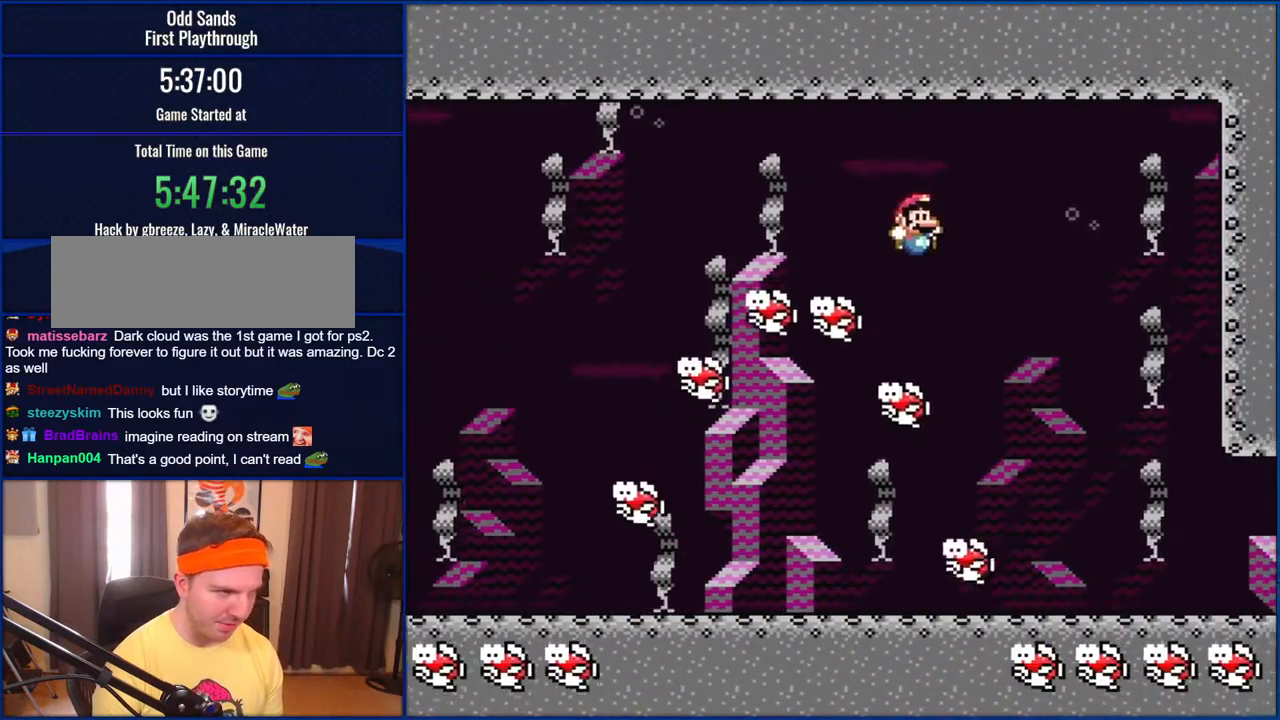
{"buttons": ["Y", "DPAD_RIGHT"], "events": [[117, "DPAD_LEFT", "down"], [117, "DPAD_RIGHT", "up"], [350, "DPAD_LEFT", "up"], [350, "DPAD_UP", "down"], [383, "DPAD_RIGHT", "down"], [383, "DPAD_UP", "up"]]}
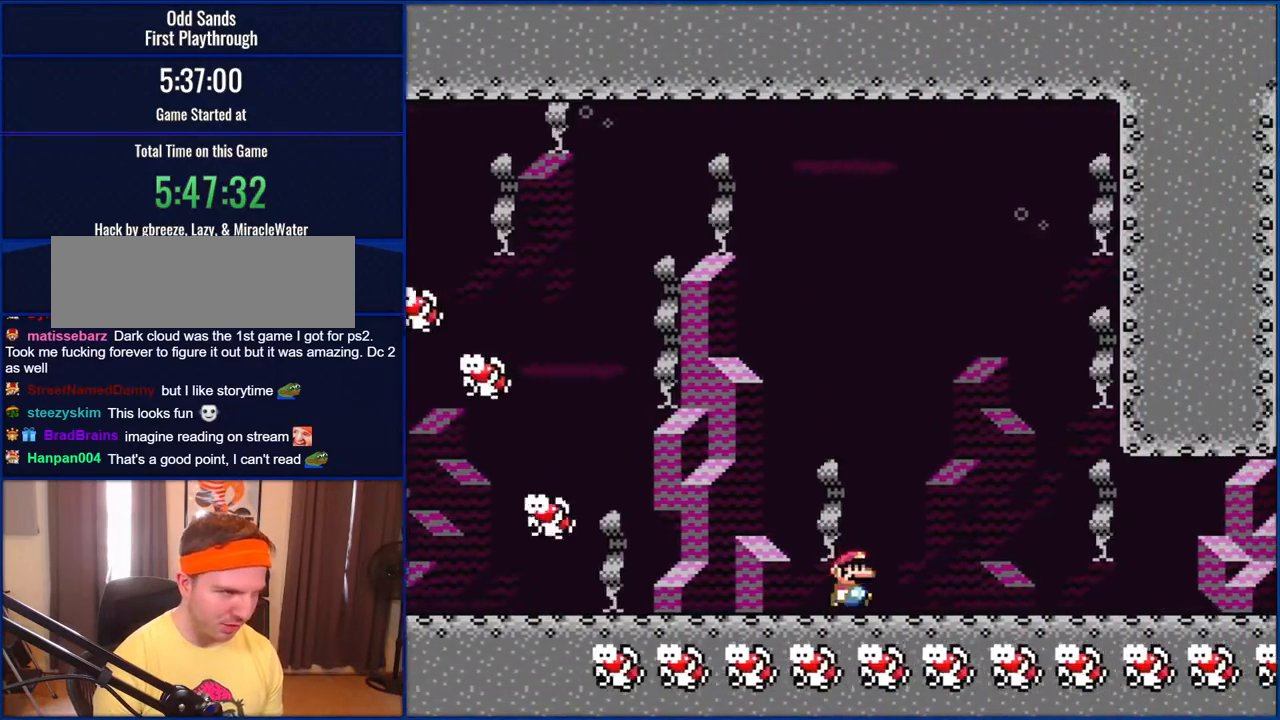
{"buttons": ["B", "Y", "DPAD_LEFT"], "events": [[317, "B", "down"], [383, "DPAD_RIGHT", "up"], [417, "DPAD_LEFT", "down"]]}
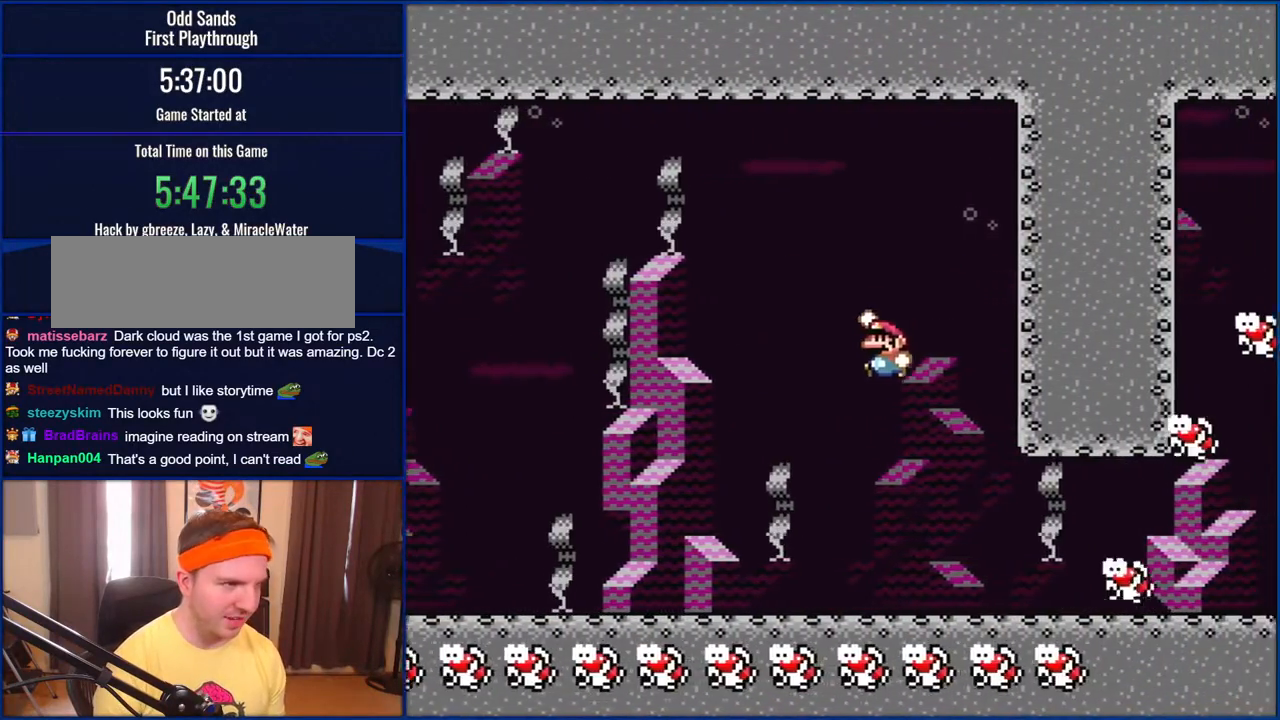
{"buttons": ["B", "Y", "DPAD_RIGHT"], "events": [[117, "DPAD_LEFT", "up"], [233, "DPAD_RIGHT", "down"]]}
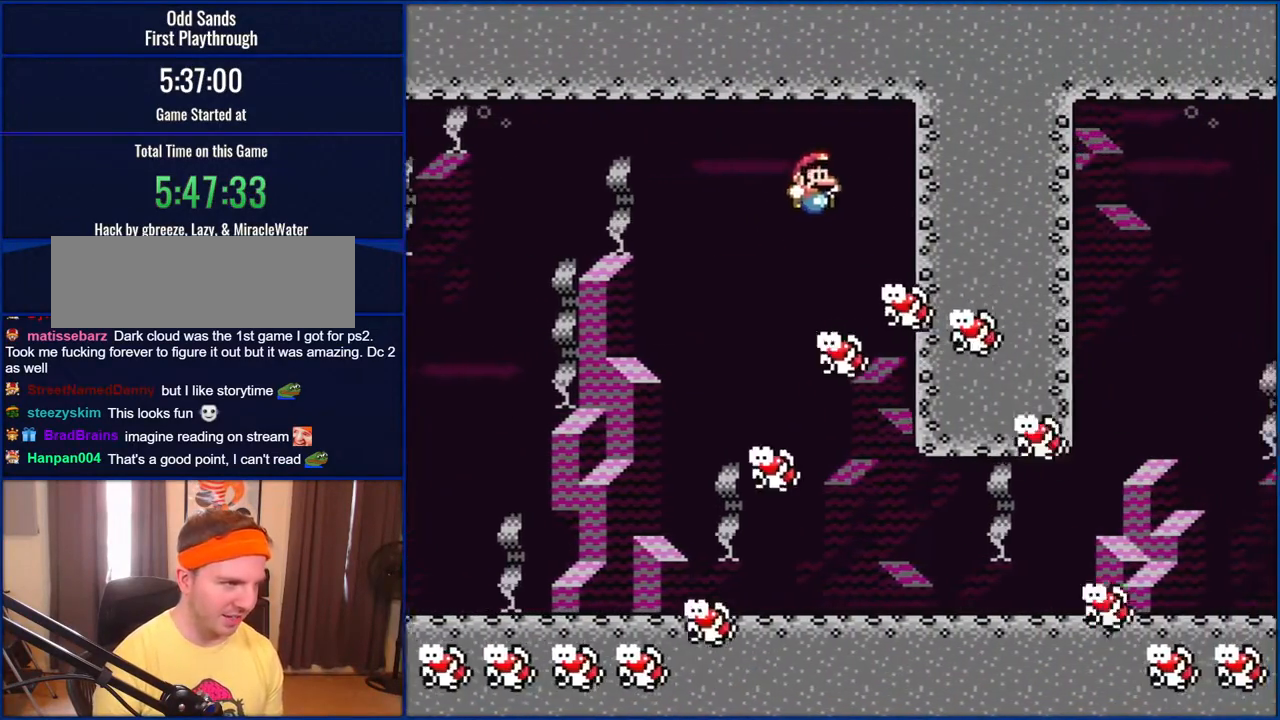
{"buttons": ["Y", "DPAD_RIGHT"], "events": [[83, "B", "up"], [133, "DPAD_LEFT", "down"], [133, "DPAD_RIGHT", "up"], [283, "DPAD_LEFT", "up"], [283, "DPAD_UP", "down"], [317, "DPAD_UP", "up"], [350, "DPAD_RIGHT", "down"]]}
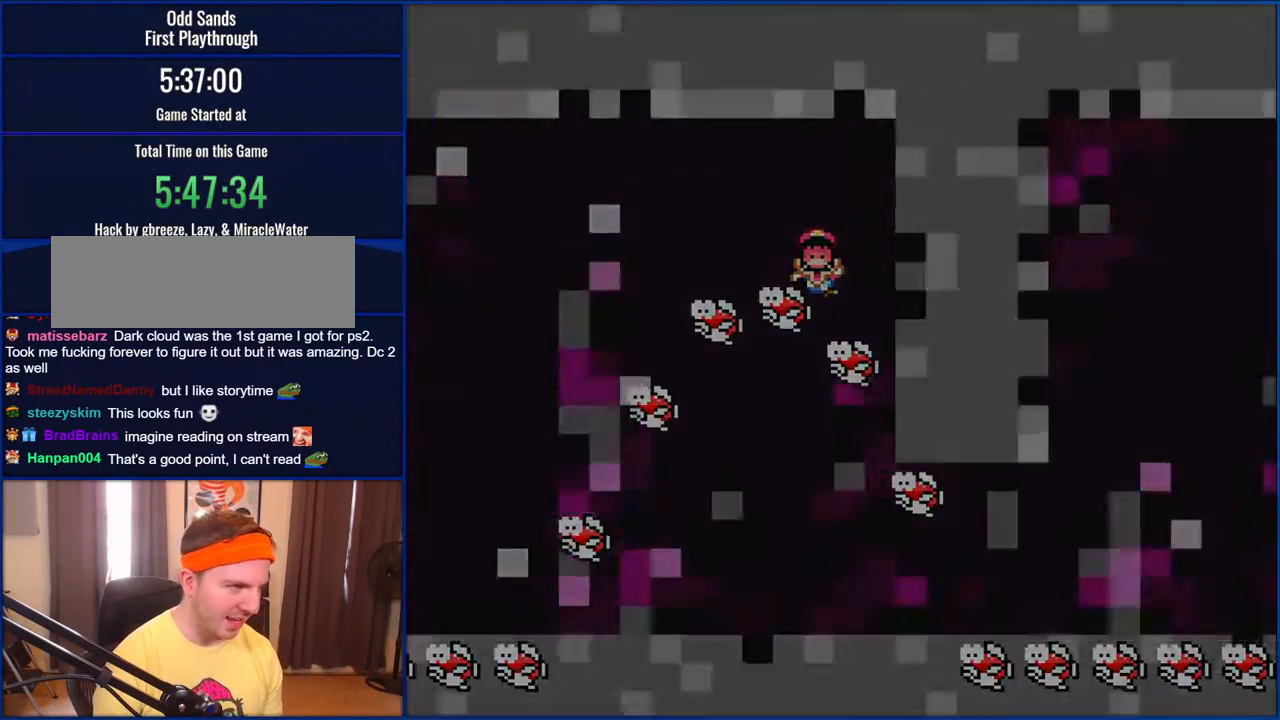
{"buttons": ["Y"], "events": [[133, "DPAD_RIGHT", "up"]]}
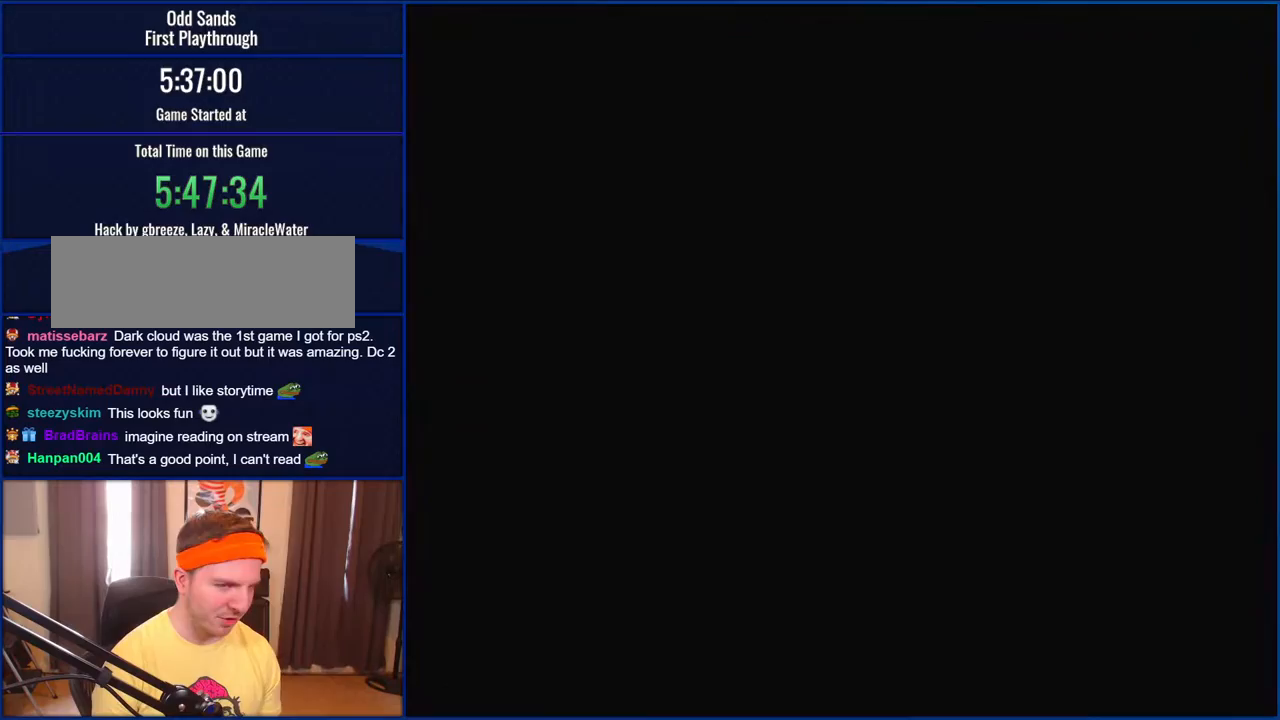
{"buttons": ["Y"], "events": []}
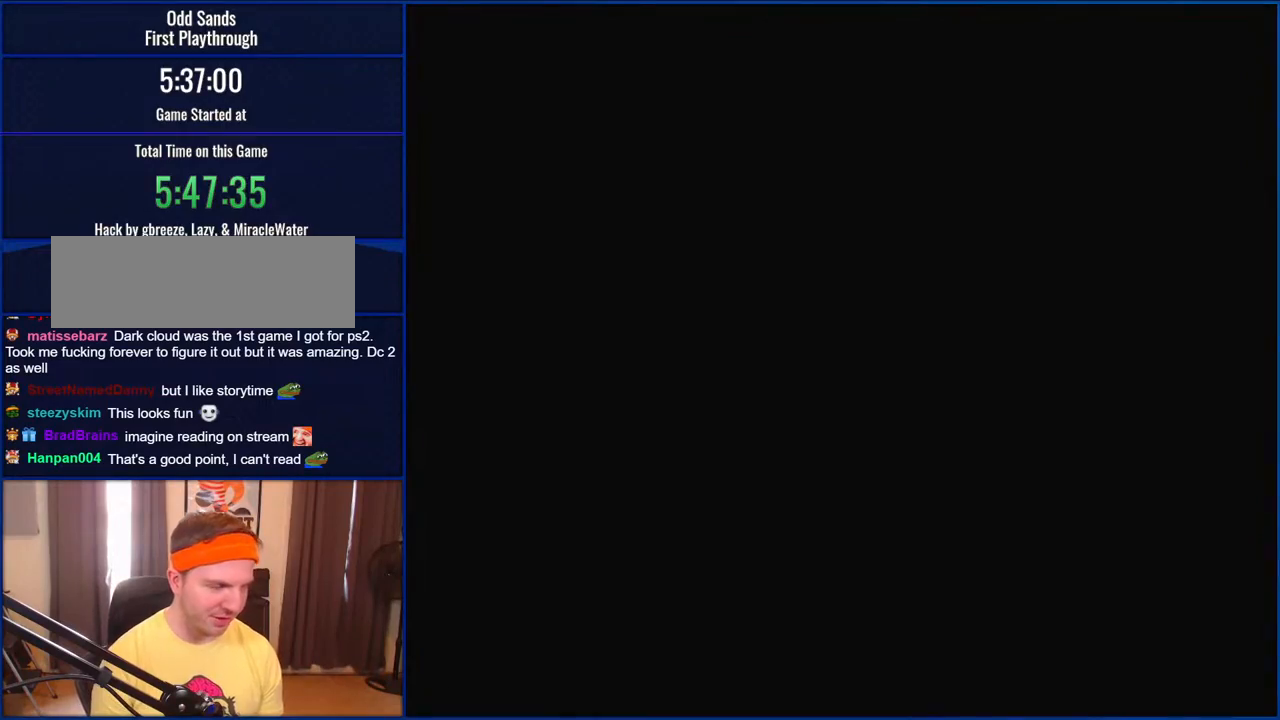
{"buttons": ["Y"], "events": []}
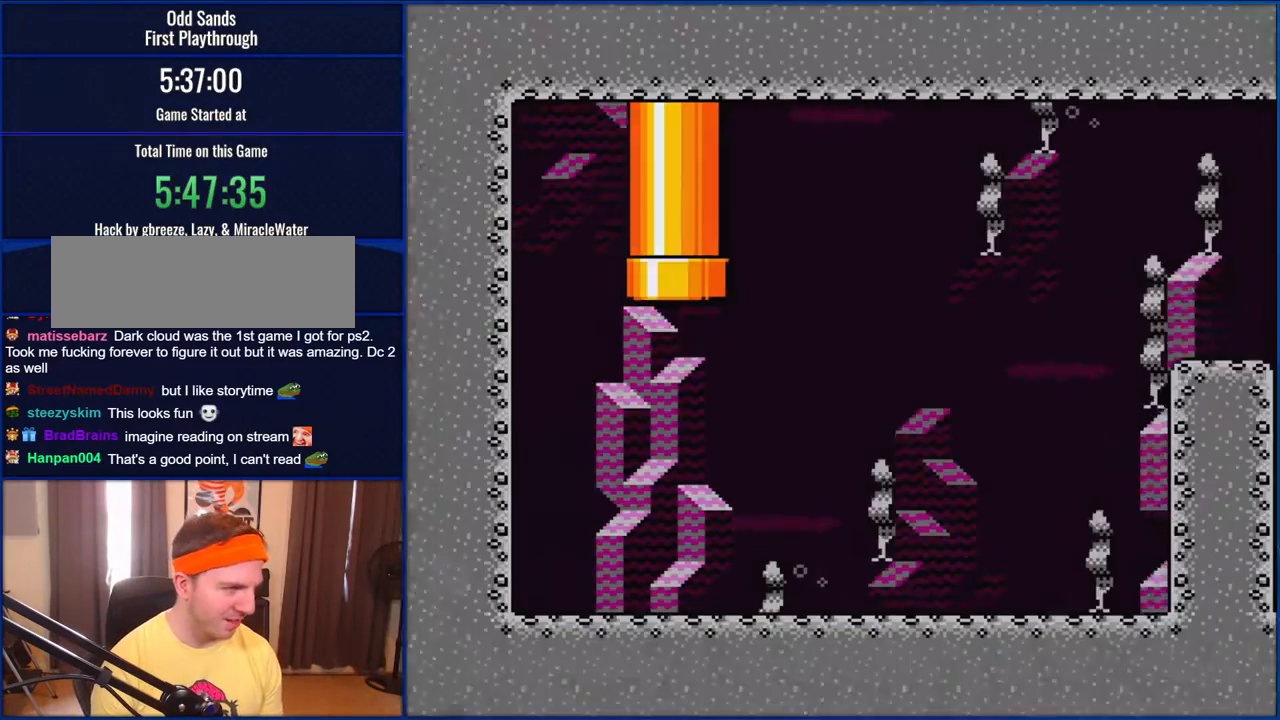
{"buttons": ["Y", "DPAD_RIGHT"], "events": [[117, "DPAD_RIGHT", "down"]]}
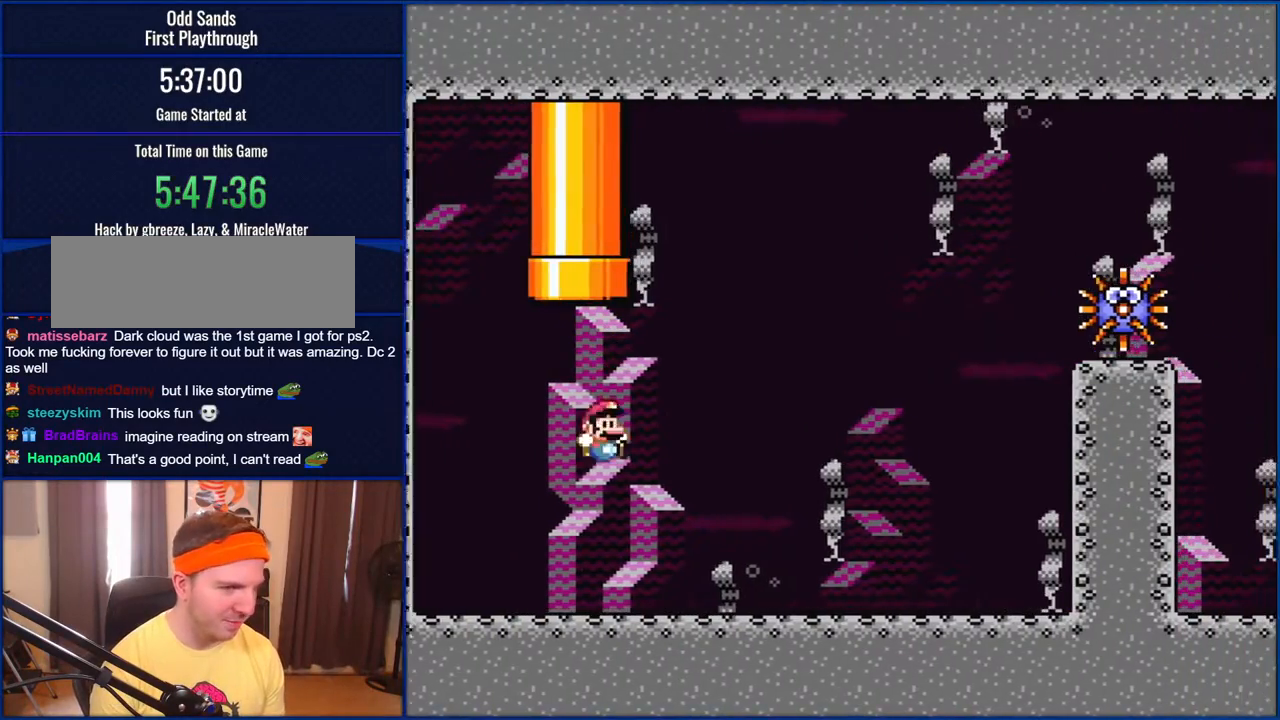
{"buttons": ["Y", "DPAD_RIGHT"], "events": []}
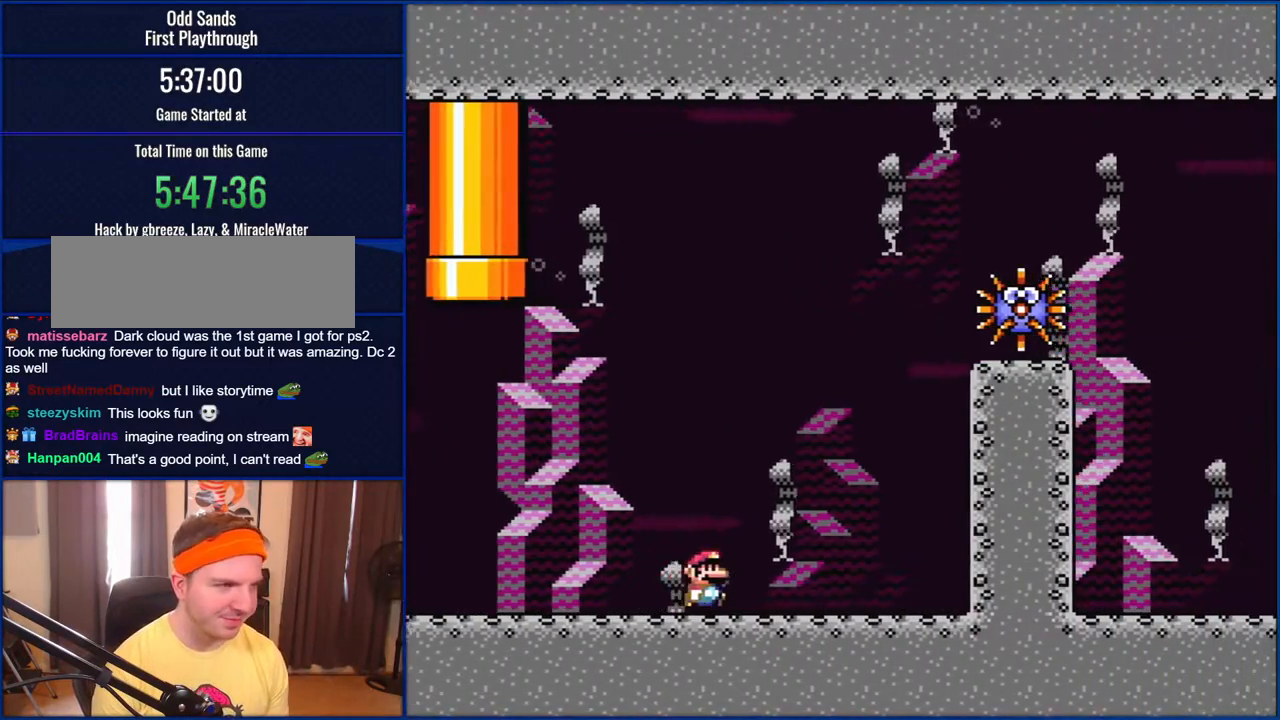
{"buttons": ["B", "Y", "DPAD_RIGHT"], "events": [[100, "B", "down"]]}
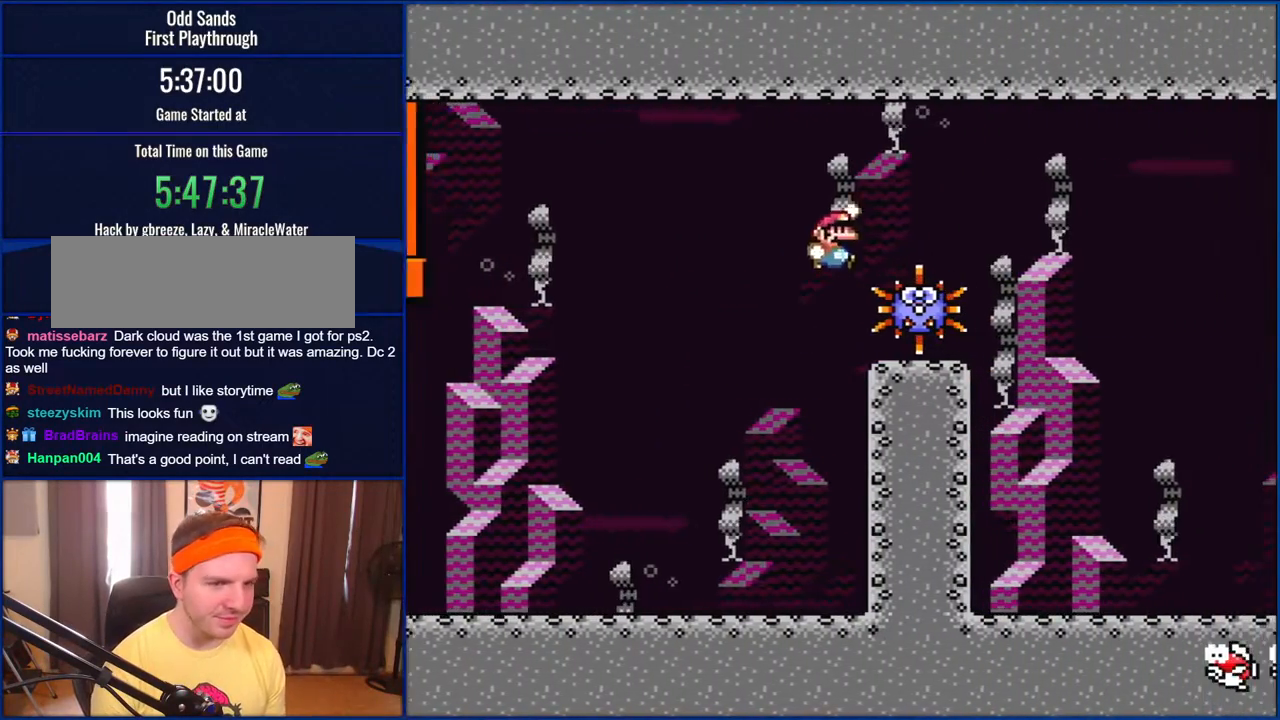
{"buttons": ["B", "Y"], "events": [[483, "DPAD_RIGHT", "up"]]}
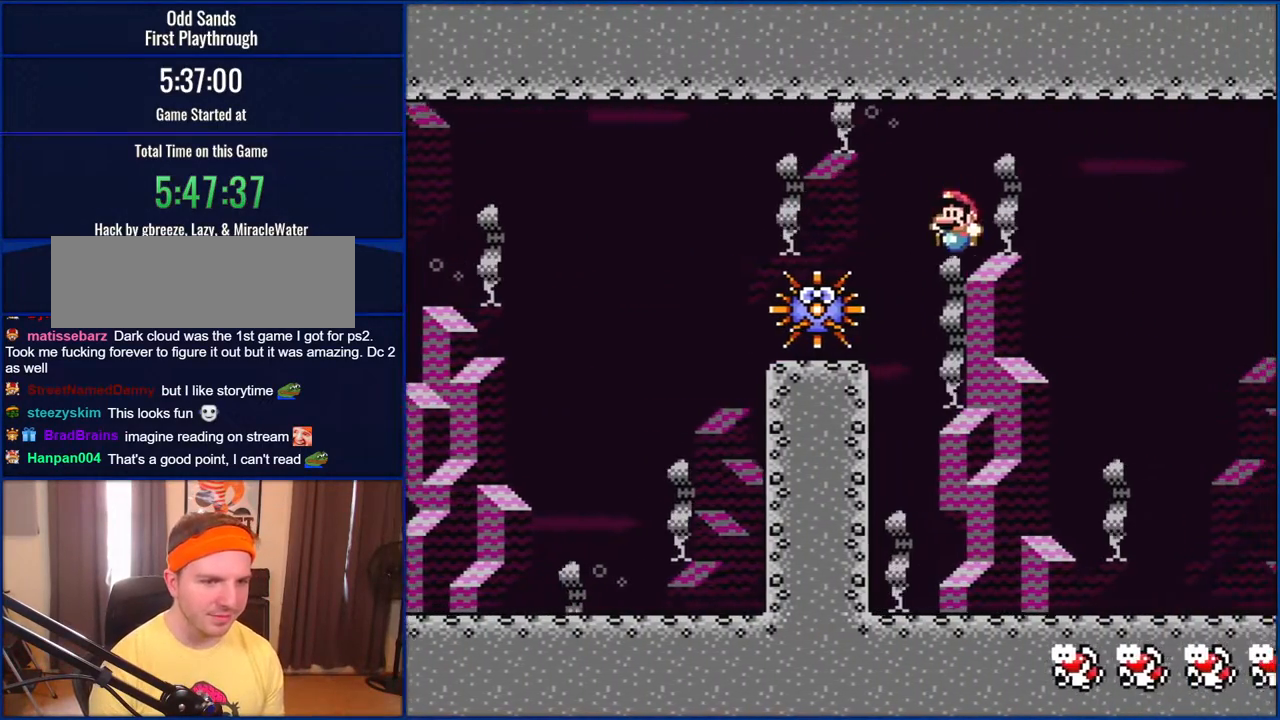
{"buttons": ["B", "Y", "DPAD_LEFT"], "events": [[83, "DPAD_LEFT", "down"]]}
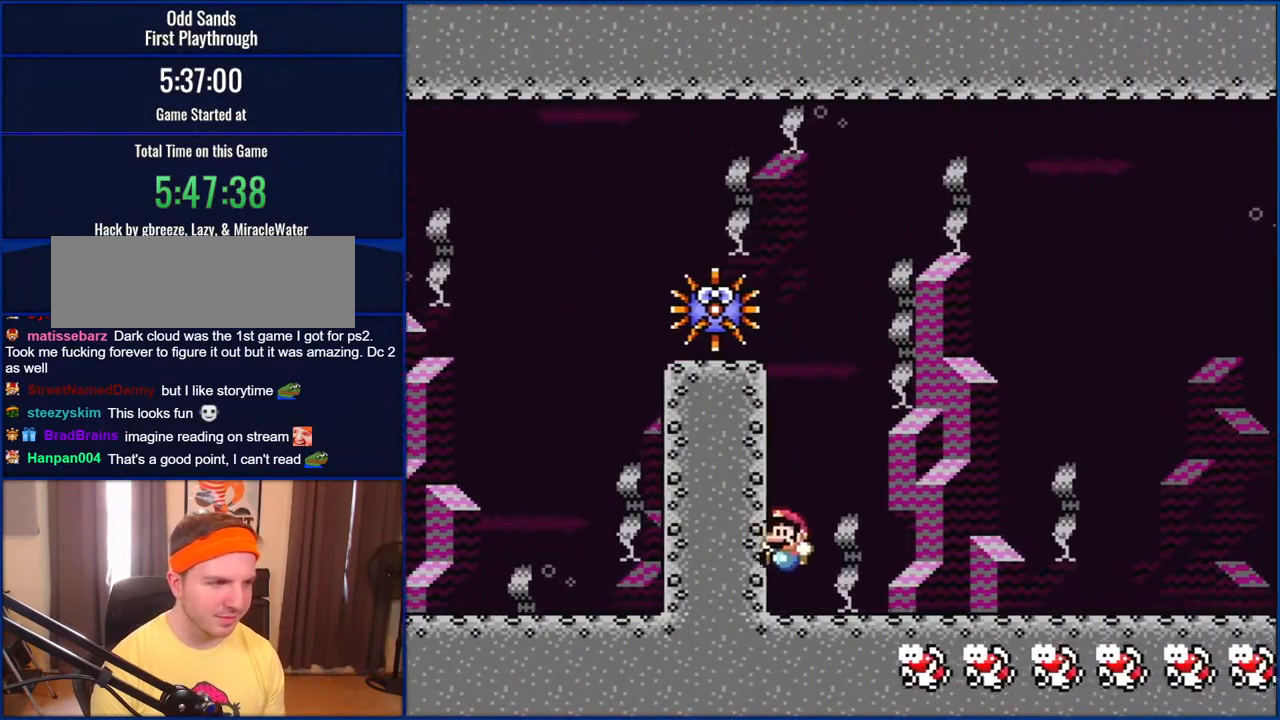
{"buttons": ["Y", "DPAD_RIGHT"], "events": [[17, "DPAD_LEFT", "up"], [50, "B", "up"], [250, "DPAD_RIGHT", "down"]]}
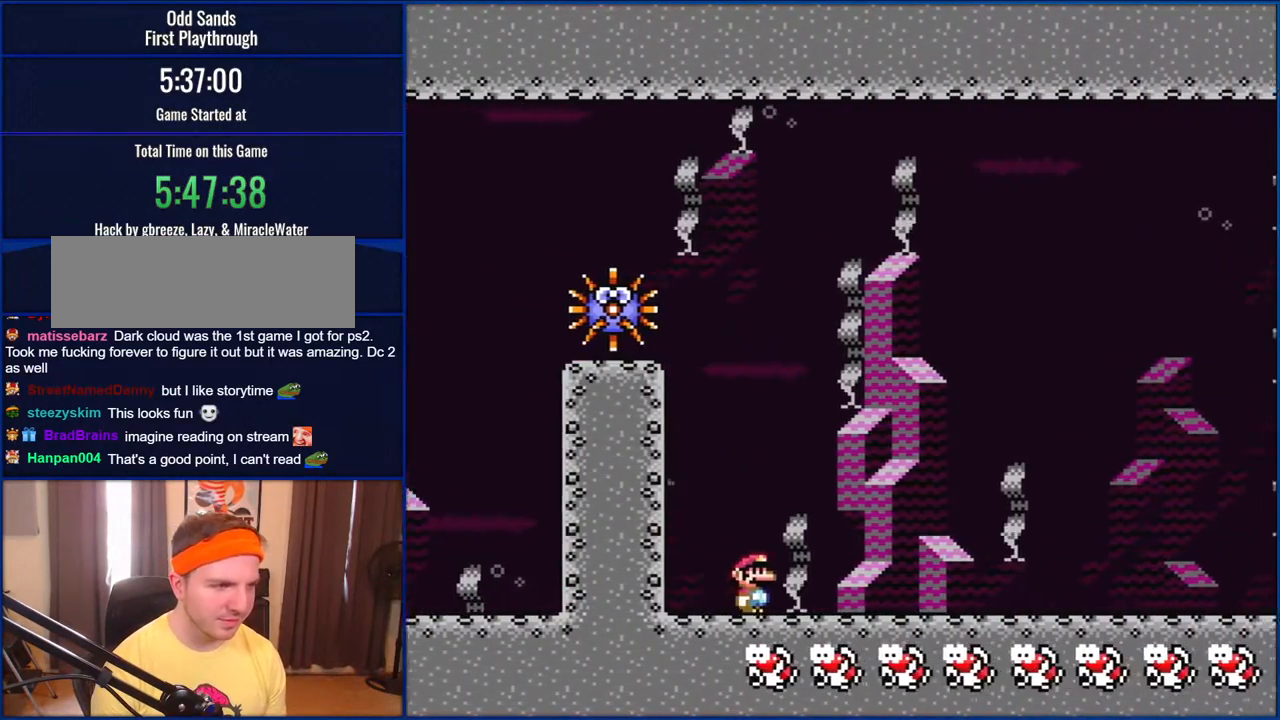
{"buttons": ["B", "Y", "DPAD_RIGHT"], "events": [[317, "B", "down"]]}
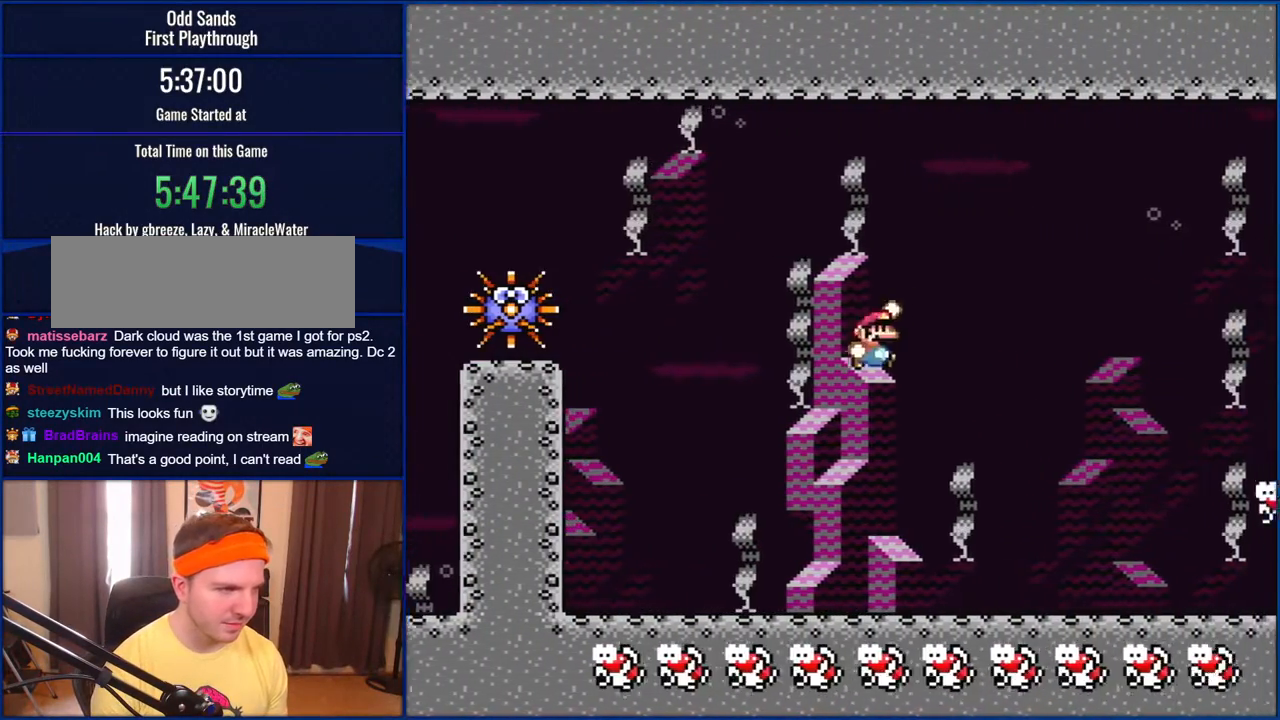
{"buttons": ["B", "Y", "DPAD_RIGHT"], "events": []}
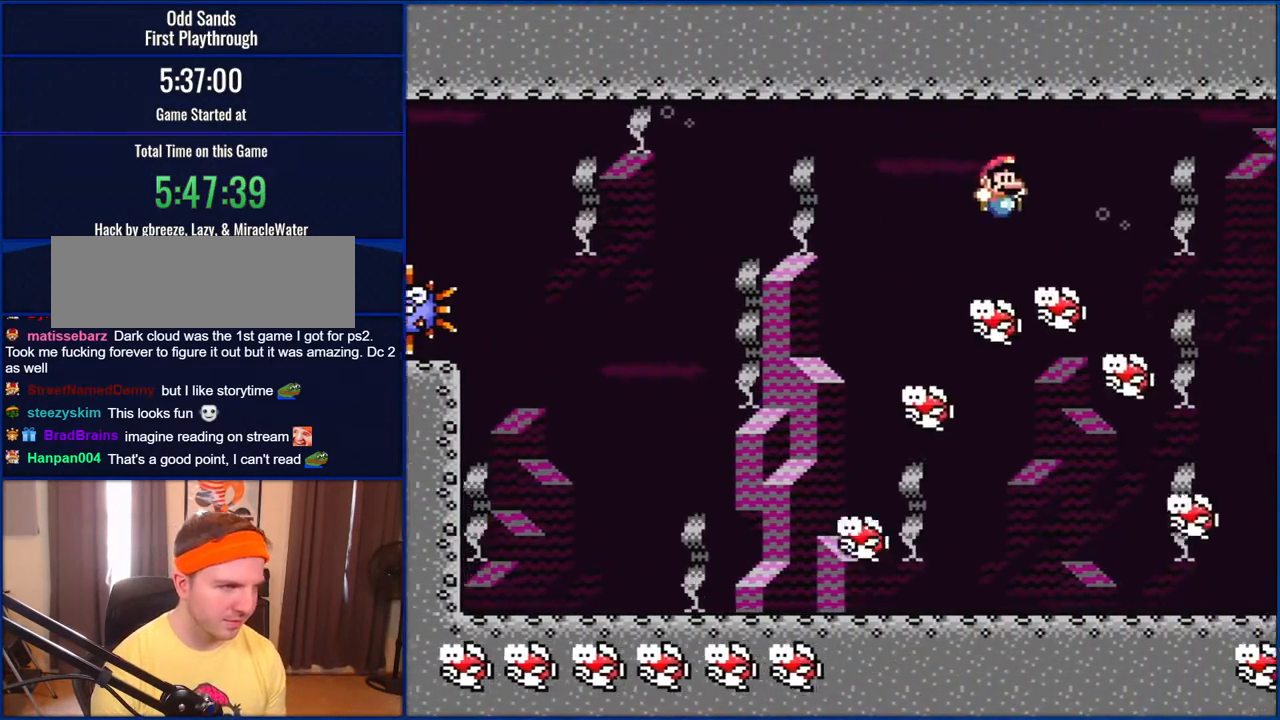
{"buttons": ["B", "Y"], "events": [[250, "DPAD_RIGHT", "up"]]}
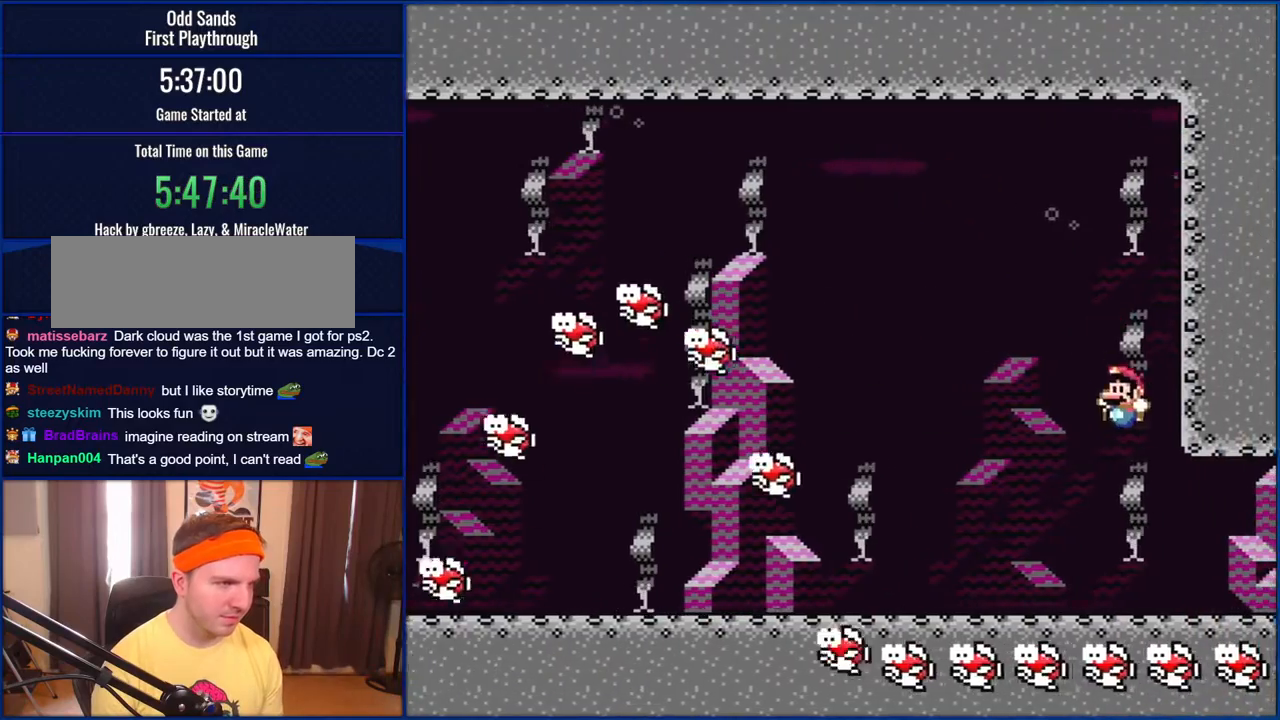
{"buttons": ["Y", "DPAD_LEFT"], "events": [[83, "DPAD_LEFT", "down"], [183, "B", "up"], [317, "DPAD_LEFT", "up"], [383, "DPAD_LEFT", "down"]]}
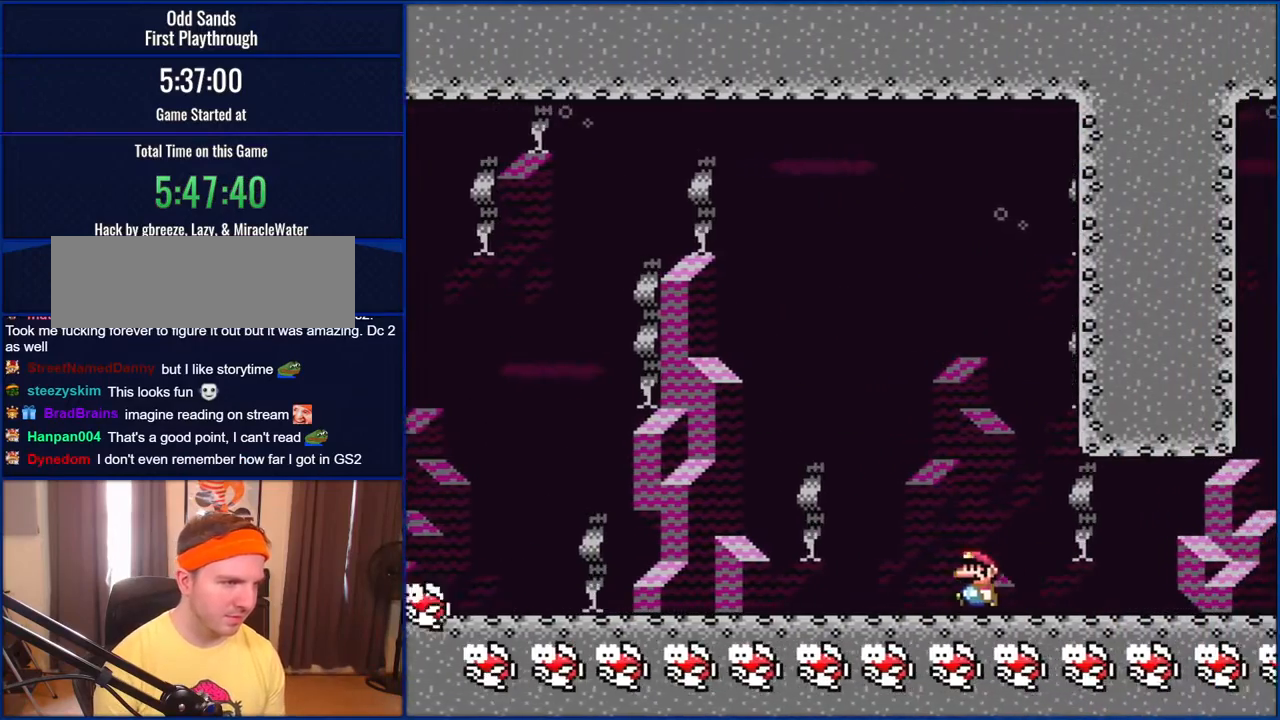
{"buttons": ["B", "Y", "DPAD_RIGHT"], "events": [[317, "B", "down"], [350, "DPAD_LEFT", "up"], [433, "DPAD_RIGHT", "down"]]}
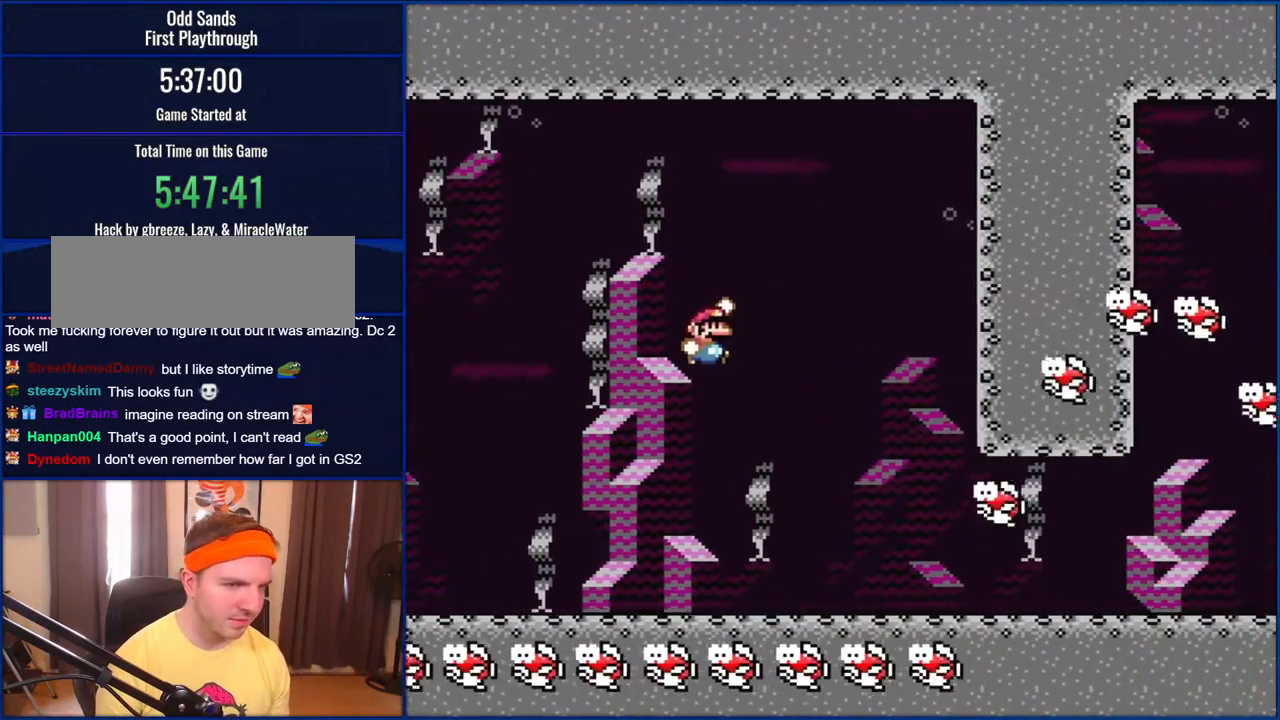
{"buttons": ["Y", "DPAD_RIGHT"], "events": [[383, "B", "up"]]}